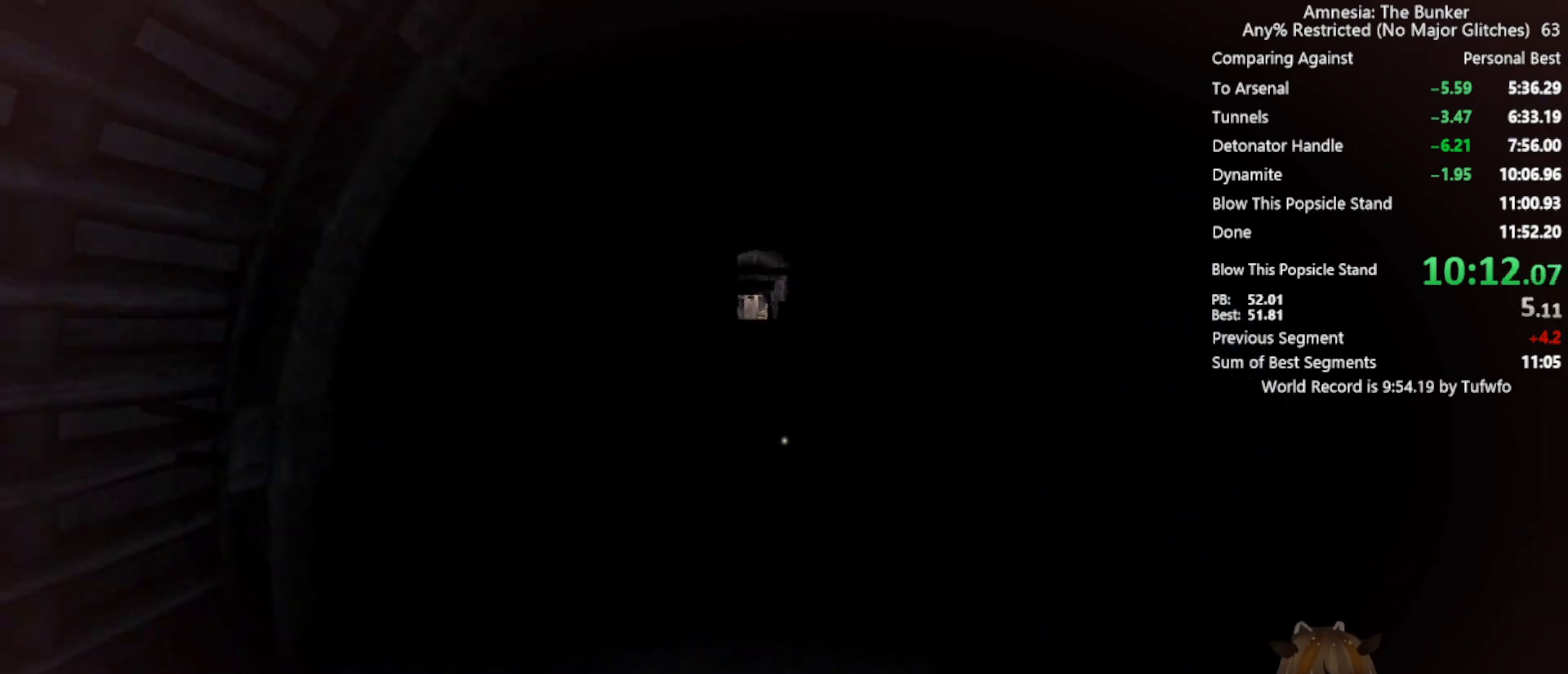
Gameplay with keyboard and mouse; each line is a JSON object with the keys and mouse buttons held at the frame after it. "events" lists presses ("down") and releases ("up") of "3", "4", "5", "a", "caps_lock", "d", "e", "f", "g", "q", "r", "s", "shift", "space", "t", "tab", "v", "w", "x", "z", "mouse_left", "mouse_wheel" and "mouse_right" between this image and that frame as [ms after this image, input, new state], when the widget could be followed in between. "mouse_left", "mouse_wheel", "mouse_right" = the "left", "wheel", "right" buttons of the "mouse" list. No other keys are recorded. "wheel" means that the mouse wheel is clicked or scrolled. Not read: 1 2 alt c ctrl mouse_move.
{"keys": ["shift", "w"], "mouse": [], "events": []}
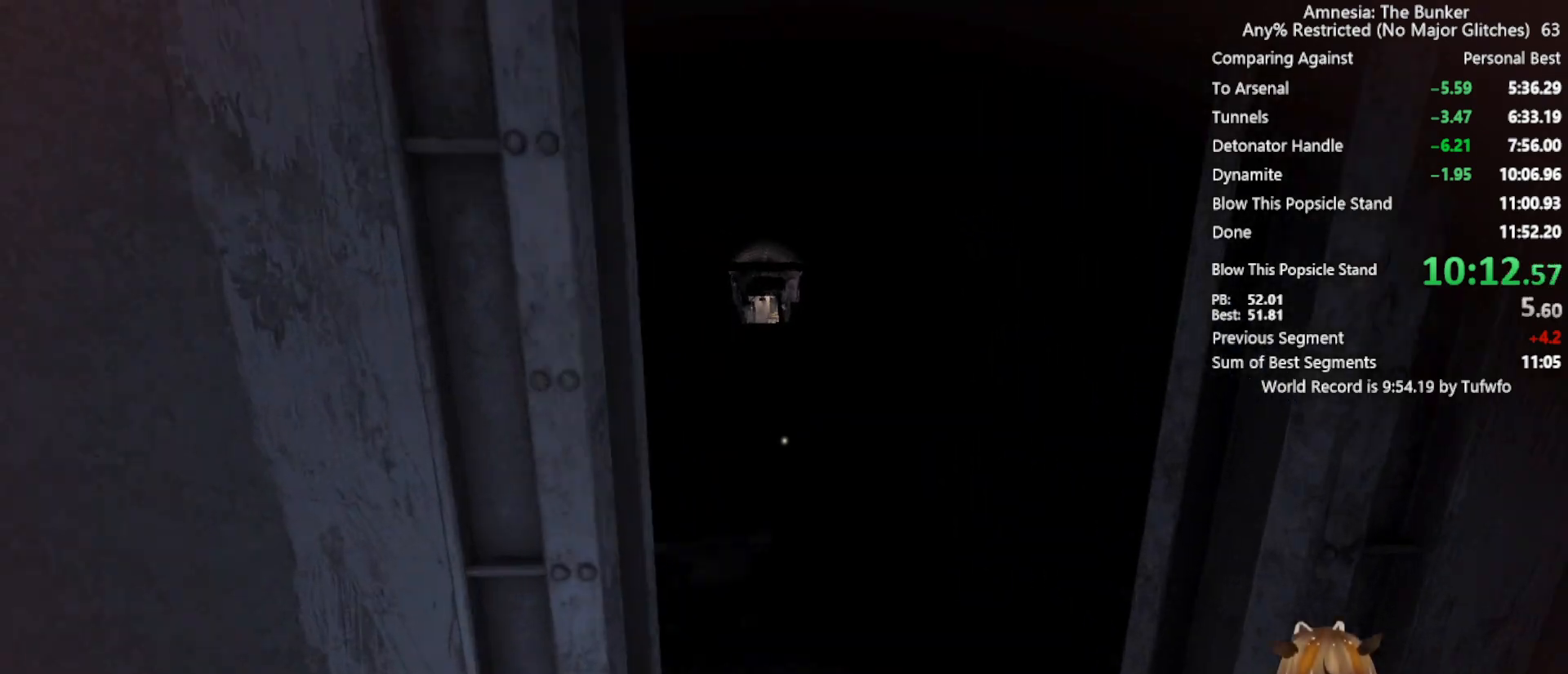
{"keys": ["shift", "w"], "mouse": [], "events": []}
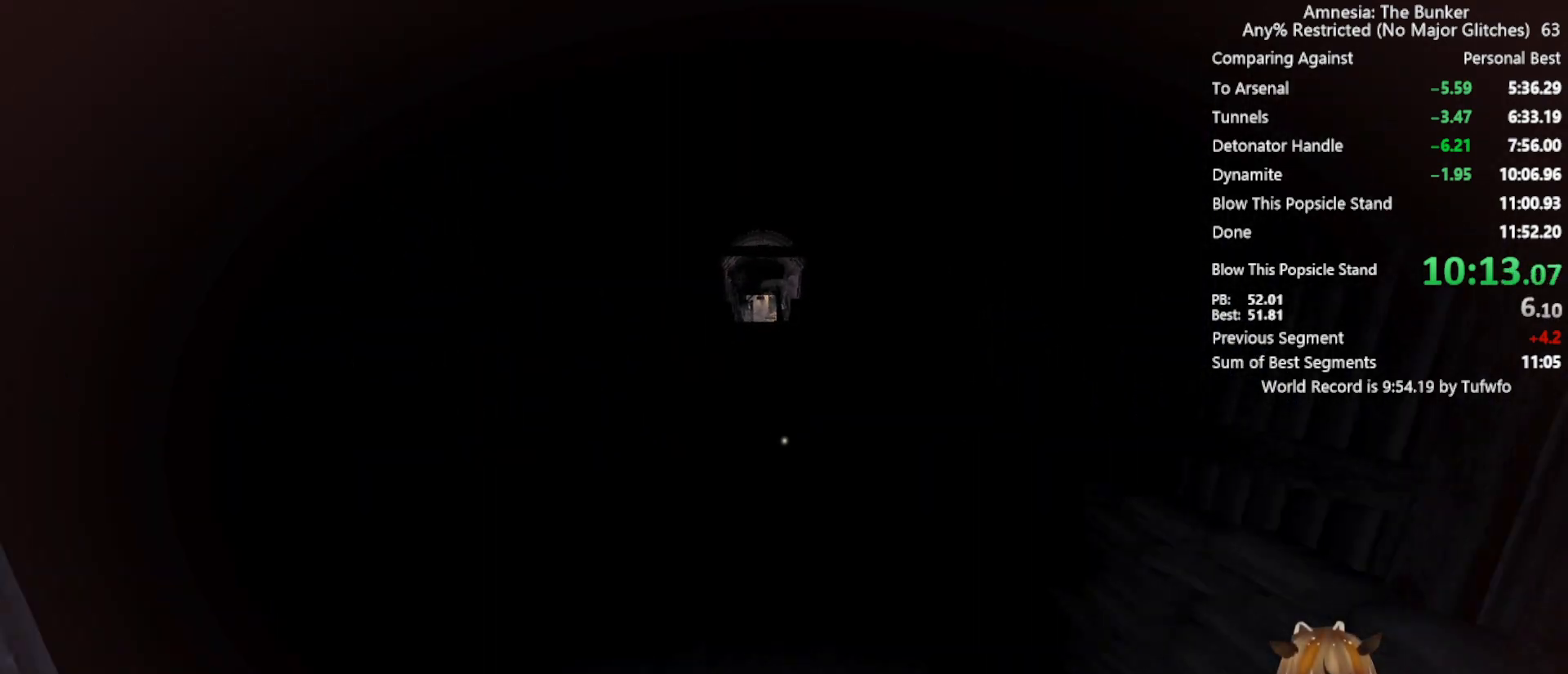
{"keys": ["shift", "w"], "mouse": [], "events": []}
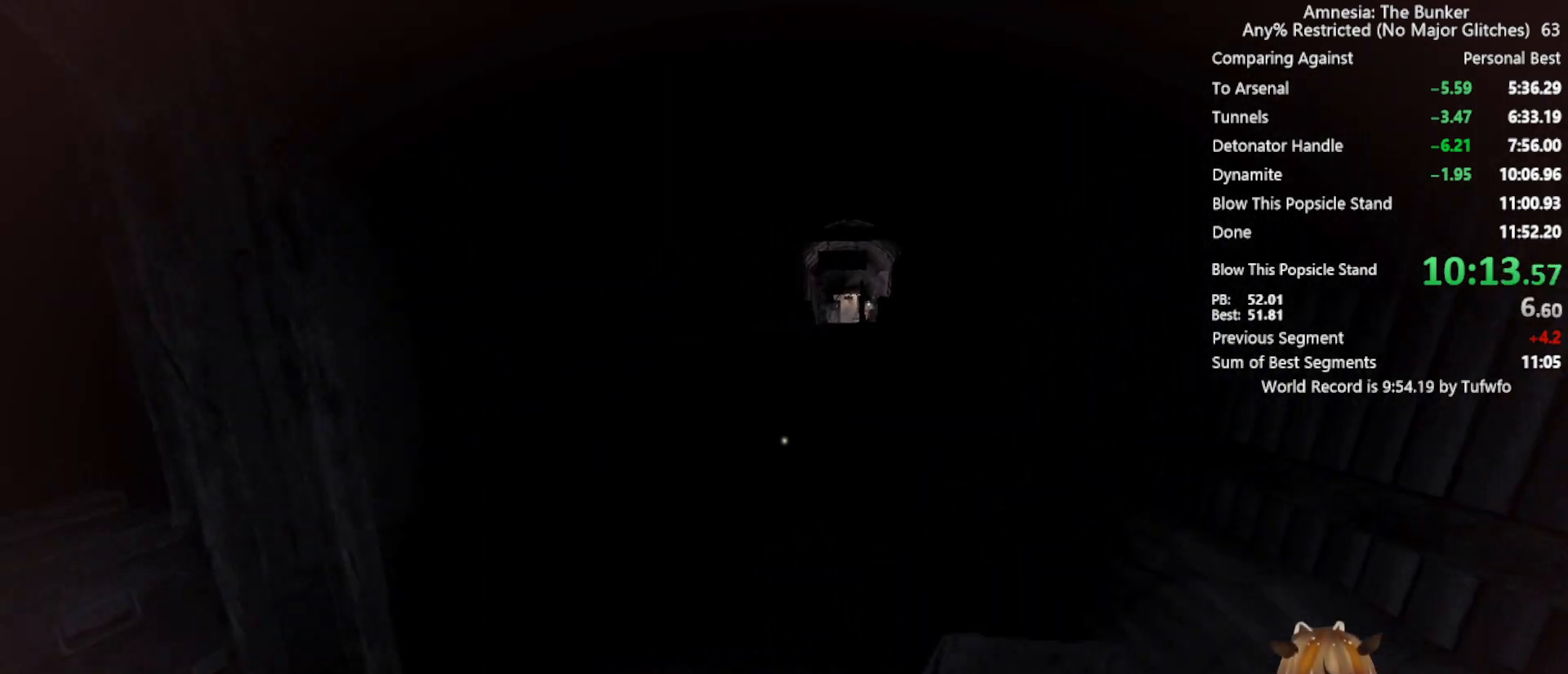
{"keys": ["shift", "w"], "mouse": [], "events": [[283, "space", "down"], [433, "space", "up"]]}
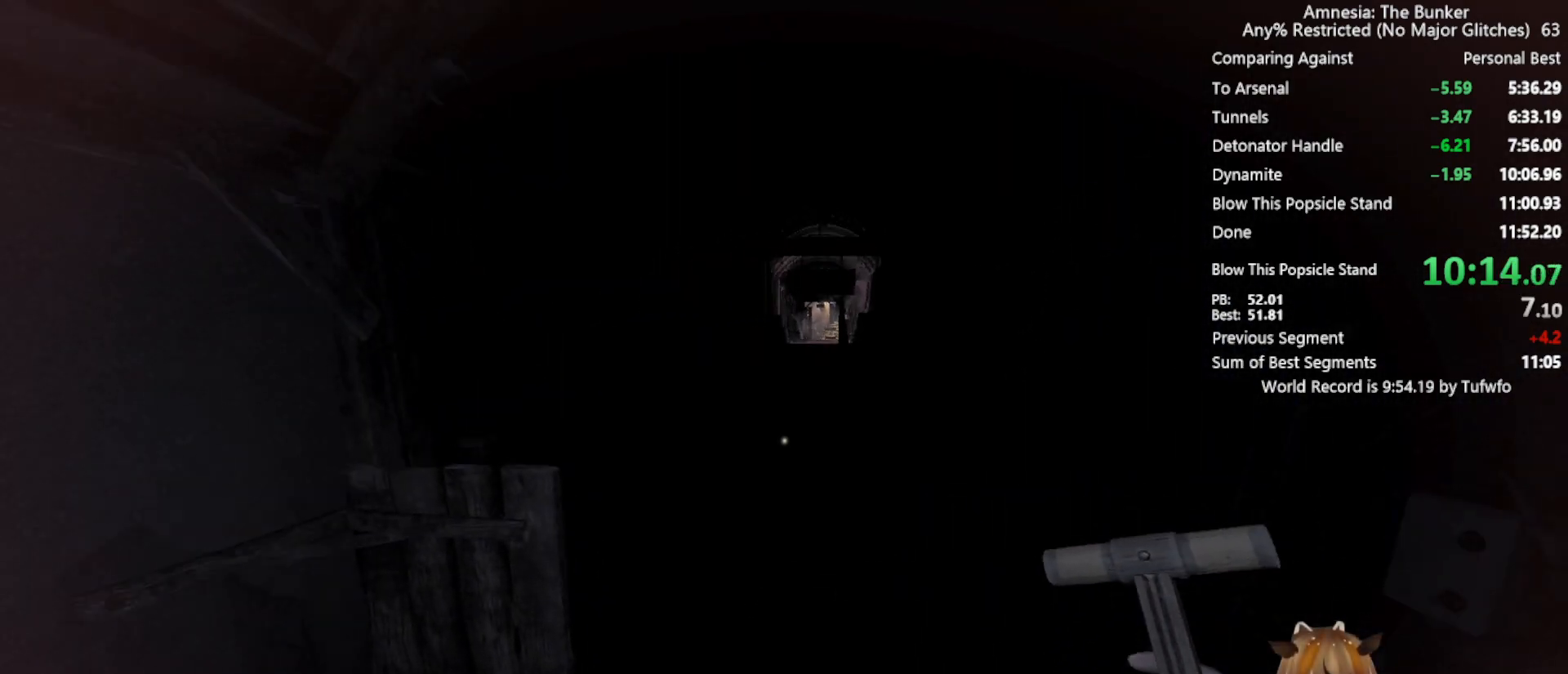
{"keys": ["shift", "w"], "mouse": [], "events": []}
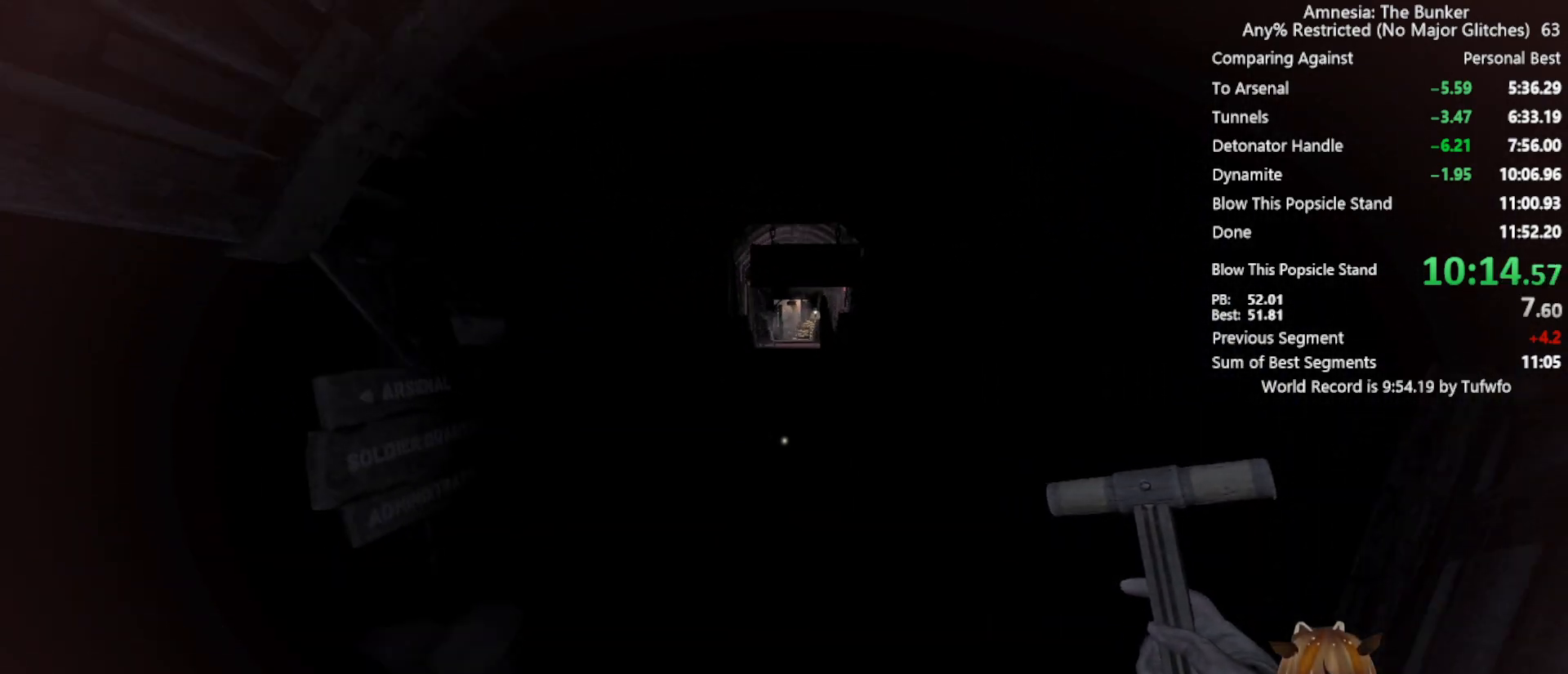
{"keys": ["shift", "w"], "mouse": [], "events": []}
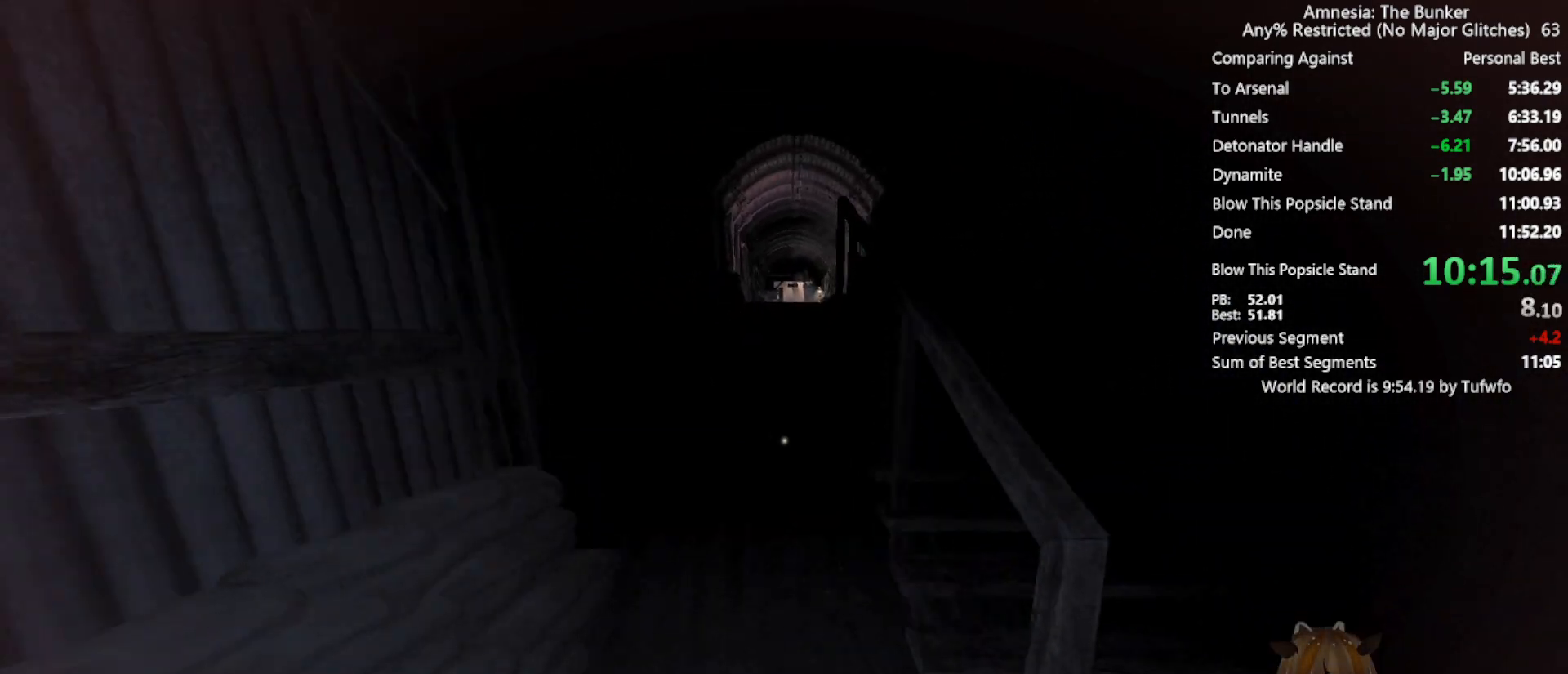
{"keys": ["shift", "w"], "mouse": [], "events": [[100, "space", "down"], [300, "space", "up"]]}
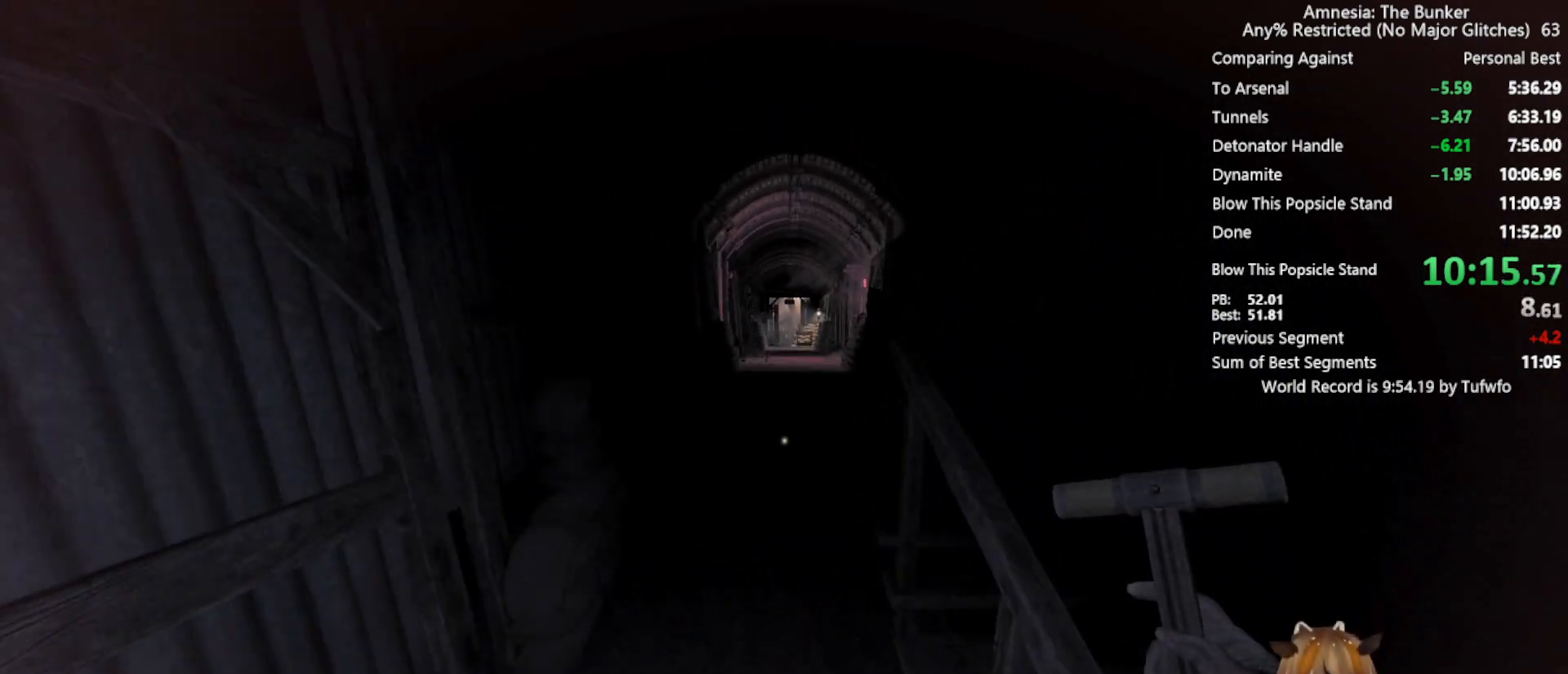
{"keys": ["shift", "w"], "mouse": [], "events": [[350, "3", "down"], [450, "3", "up"]]}
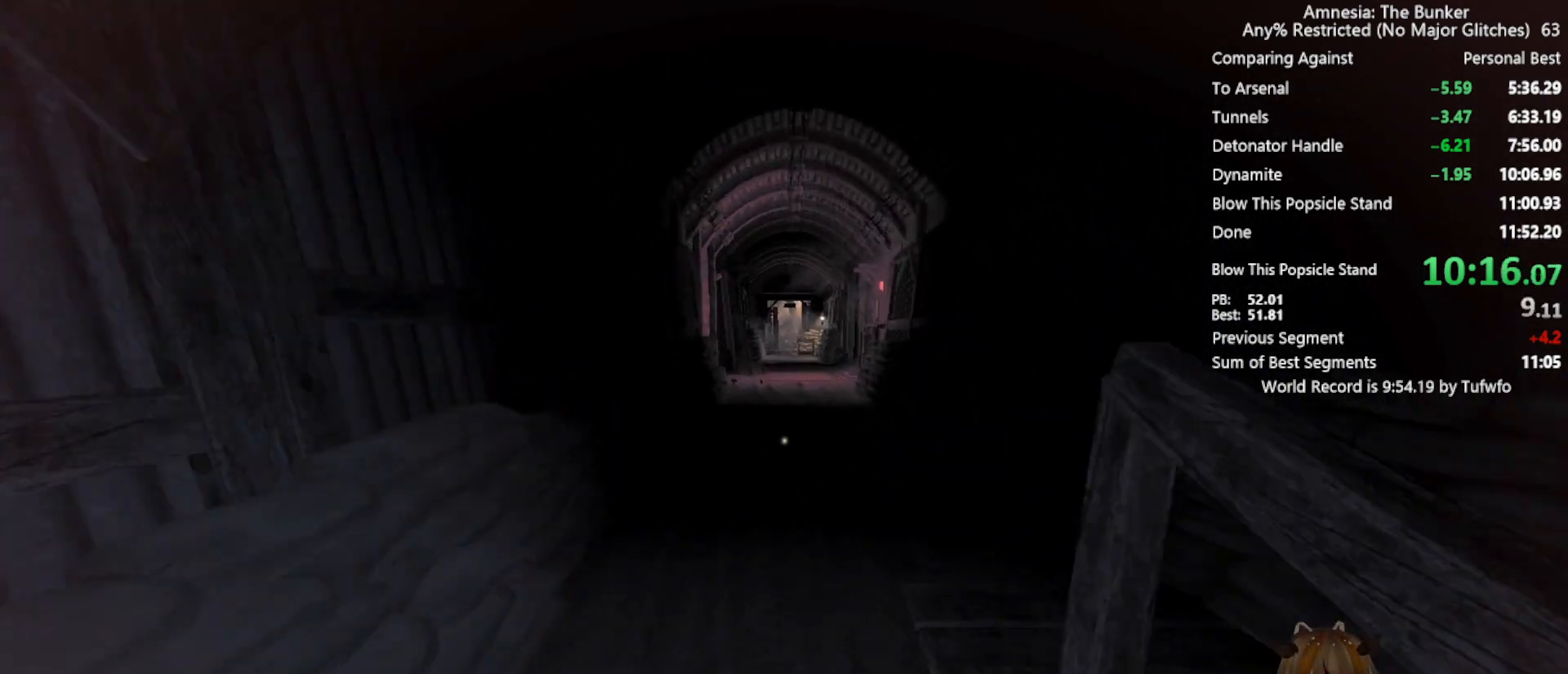
{"keys": ["shift", "w"], "mouse": [], "events": [[50, "space", "down"], [133, "space", "up"]]}
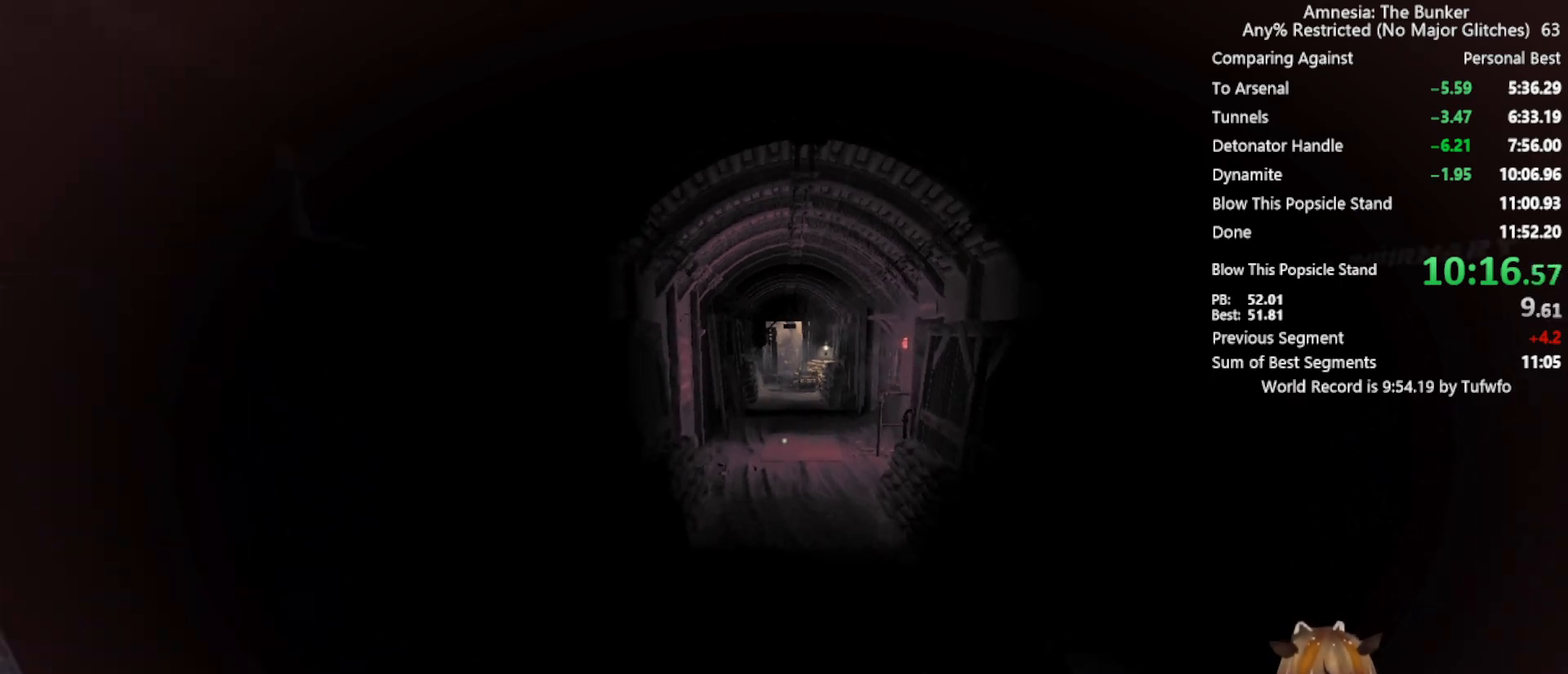
{"keys": ["shift", "w"], "mouse": [], "events": [[300, "4", "down"], [450, "4", "up"]]}
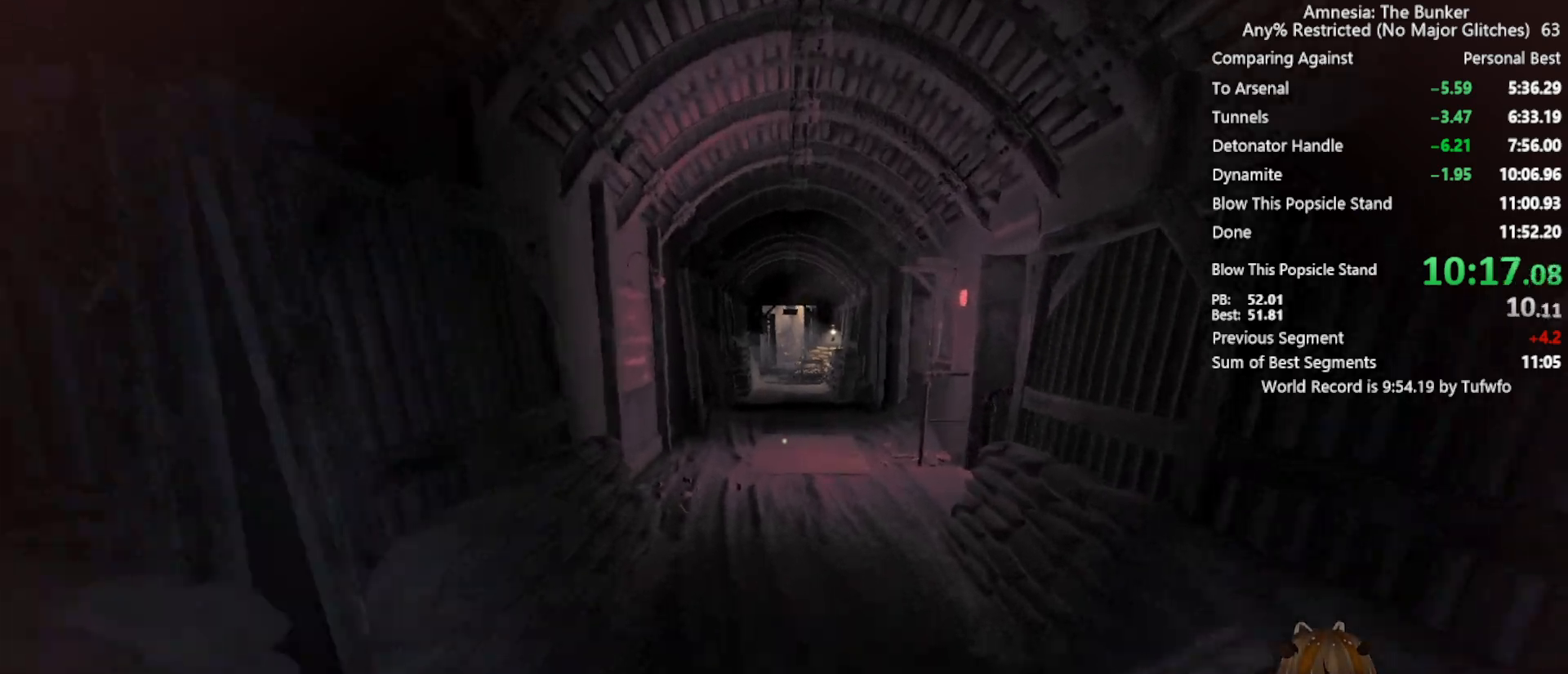
{"keys": ["shift", "w"], "mouse": [], "events": [[267, "space", "down"], [350, "space", "up"]]}
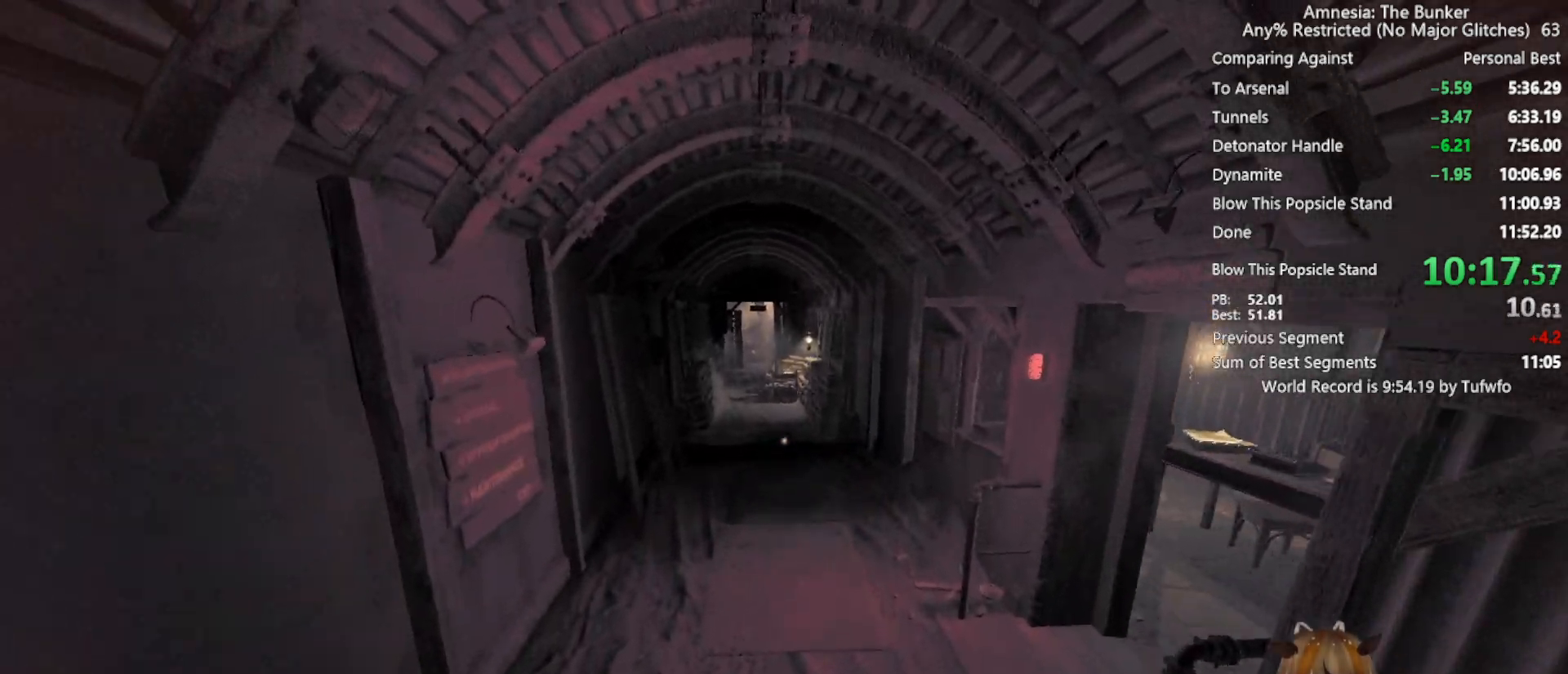
{"keys": ["shift", "w"], "mouse": [], "events": []}
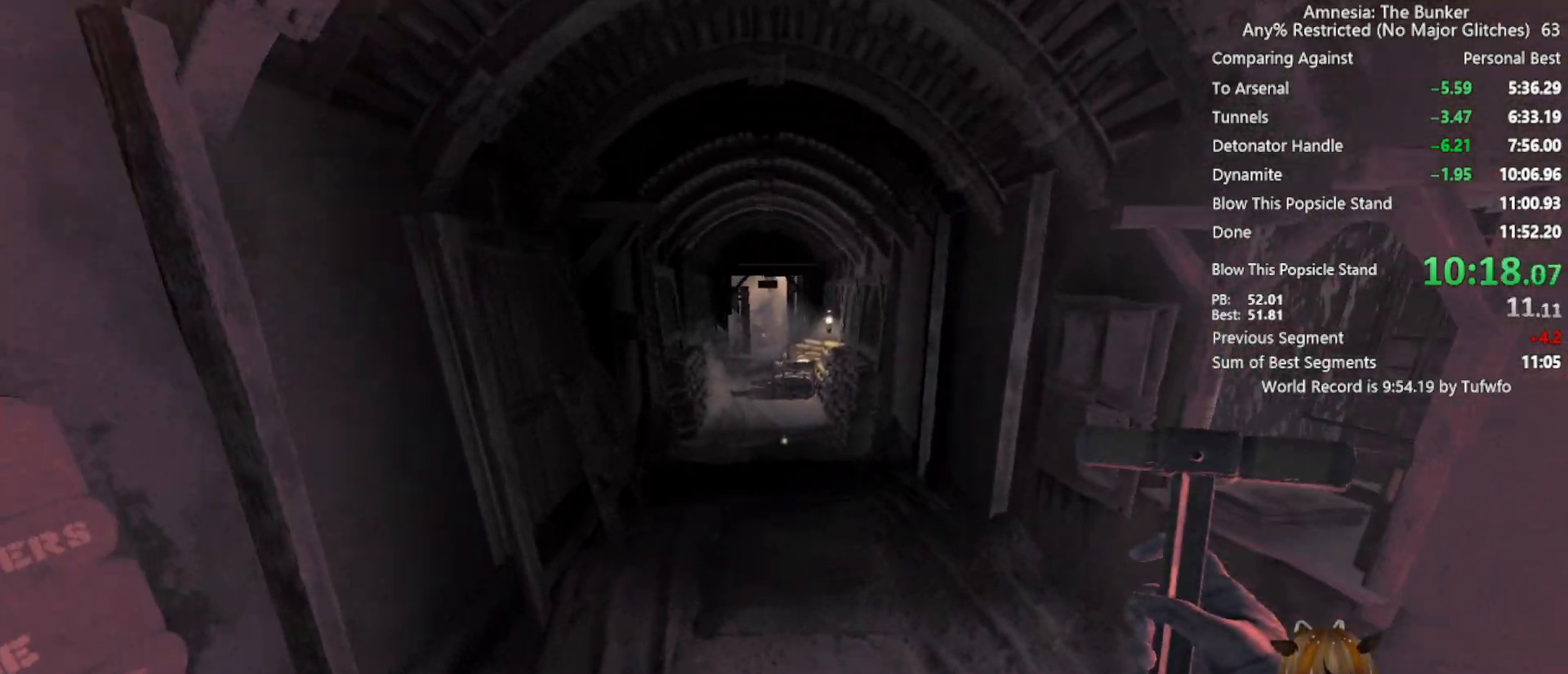
{"keys": ["shift", "w"], "mouse": [], "events": []}
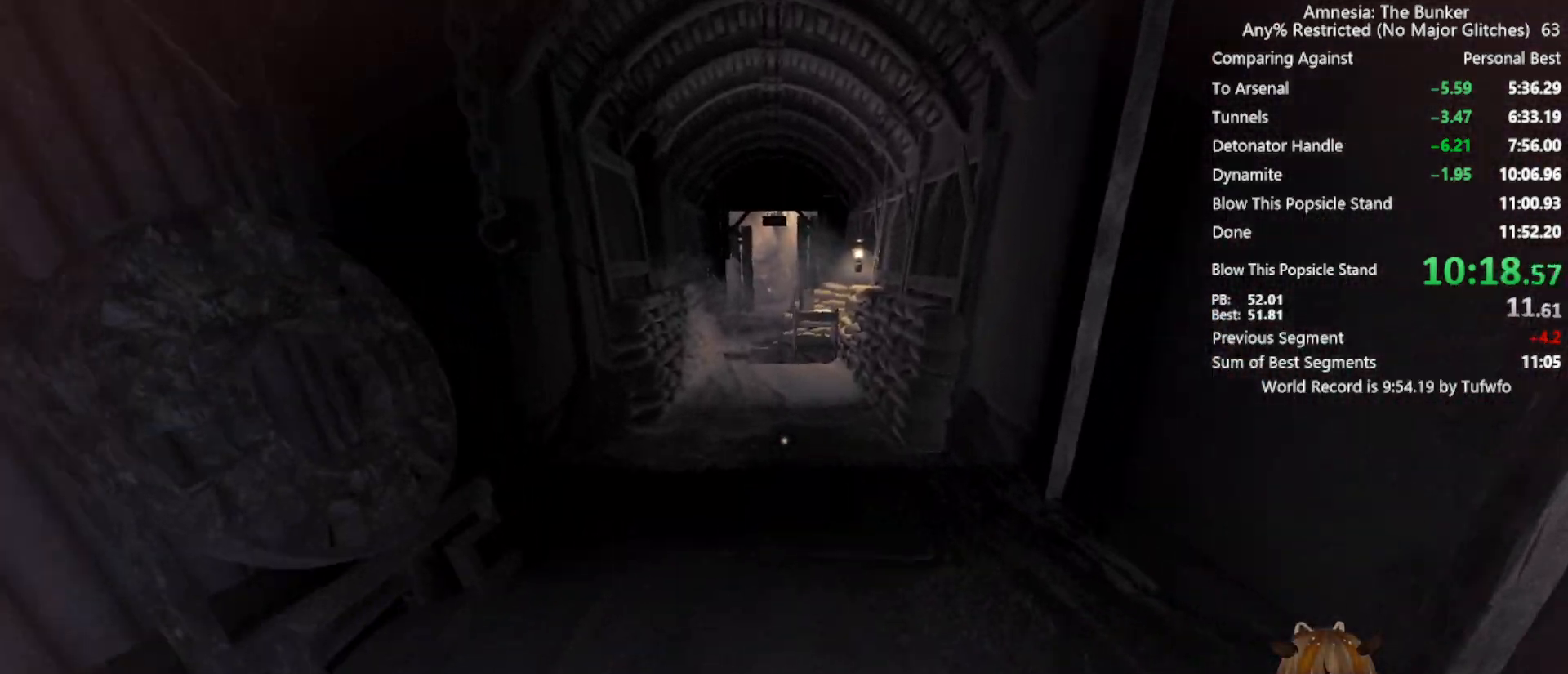
{"keys": ["shift", "w"], "mouse": [], "events": []}
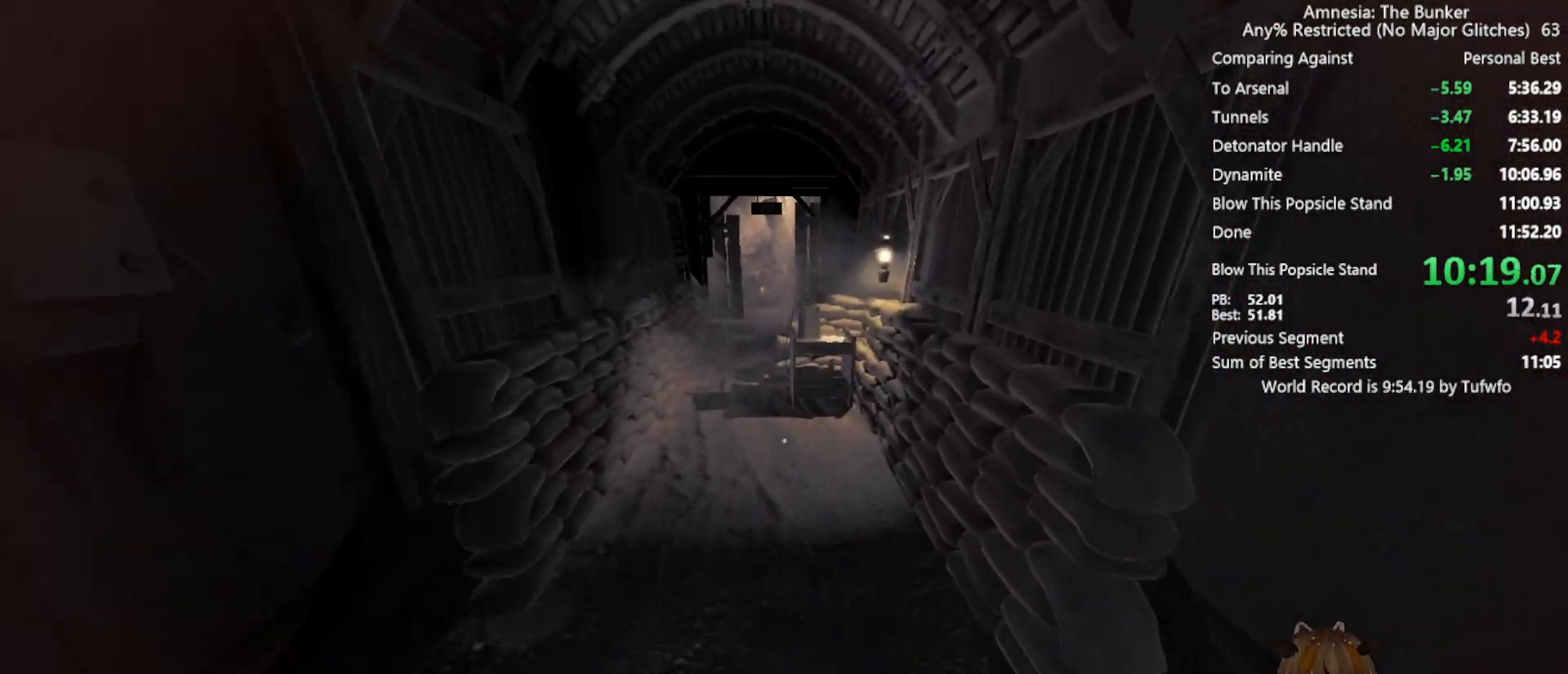
{"keys": ["shift", "w"], "mouse": [], "events": []}
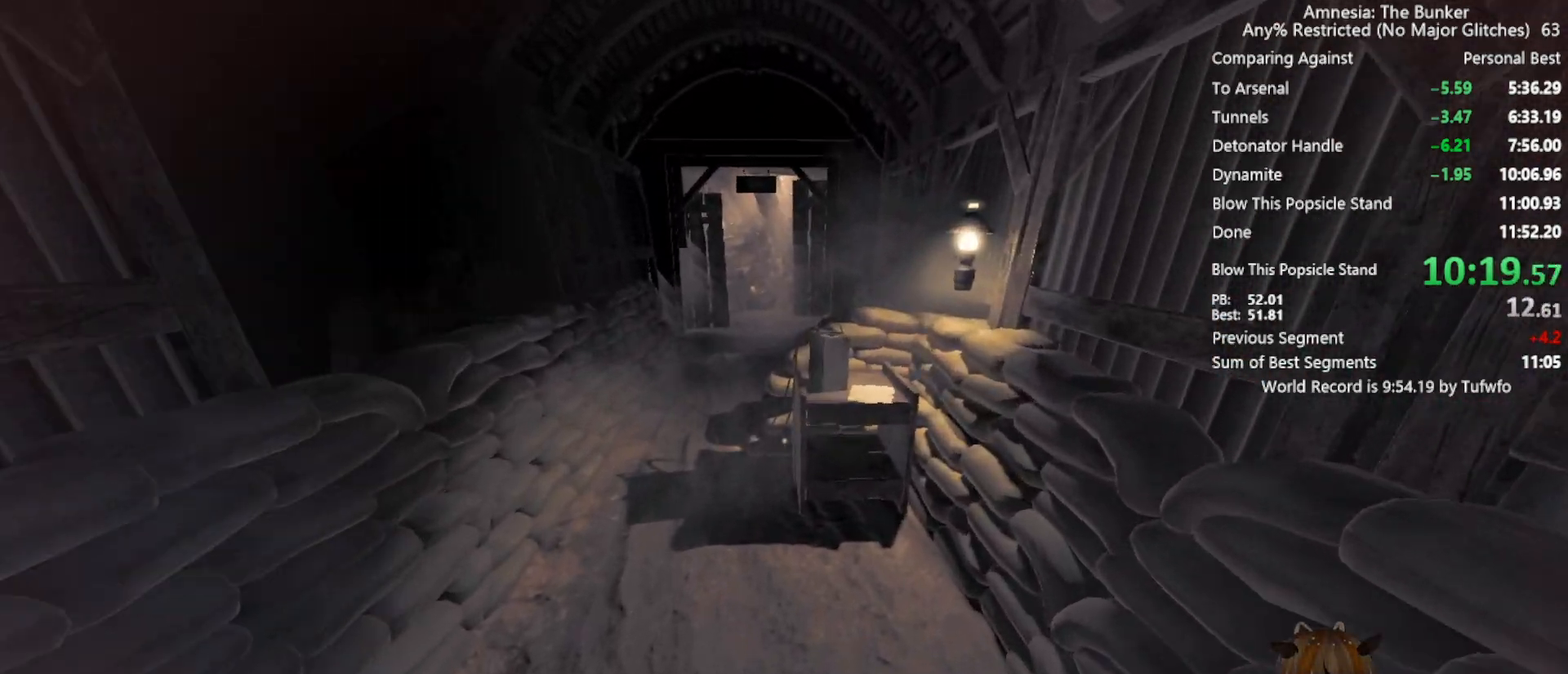
{"keys": [], "mouse": ["left", "right"], "events": [[200, "mouse_right", "down"], [383, "shift", "up"], [483, "mouse_left", "down"], [483, "w", "up"]]}
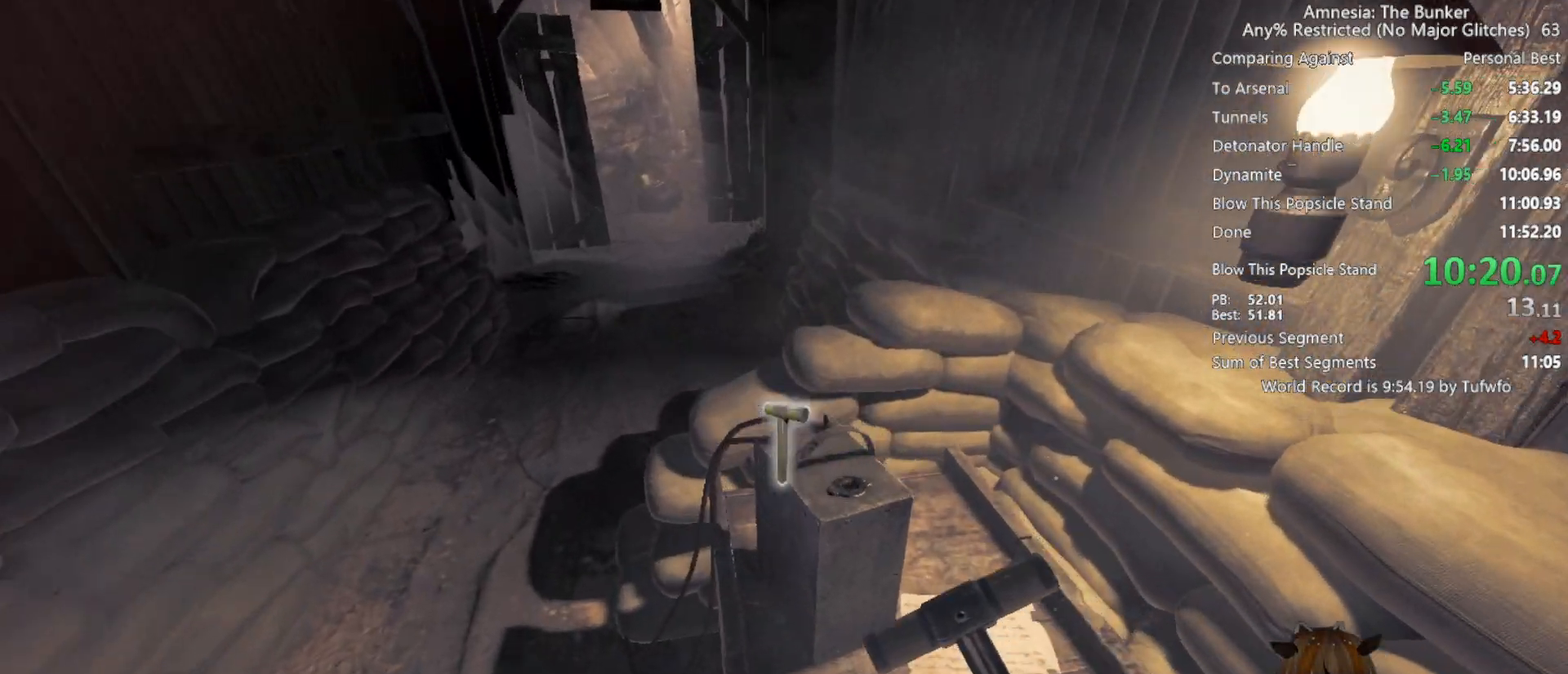
{"keys": [], "mouse": ["left", "right"], "events": [[67, "mouse_left", "up"], [117, "mouse_left", "down"], [350, "mouse_left", "up"], [450, "mouse_left", "down"]]}
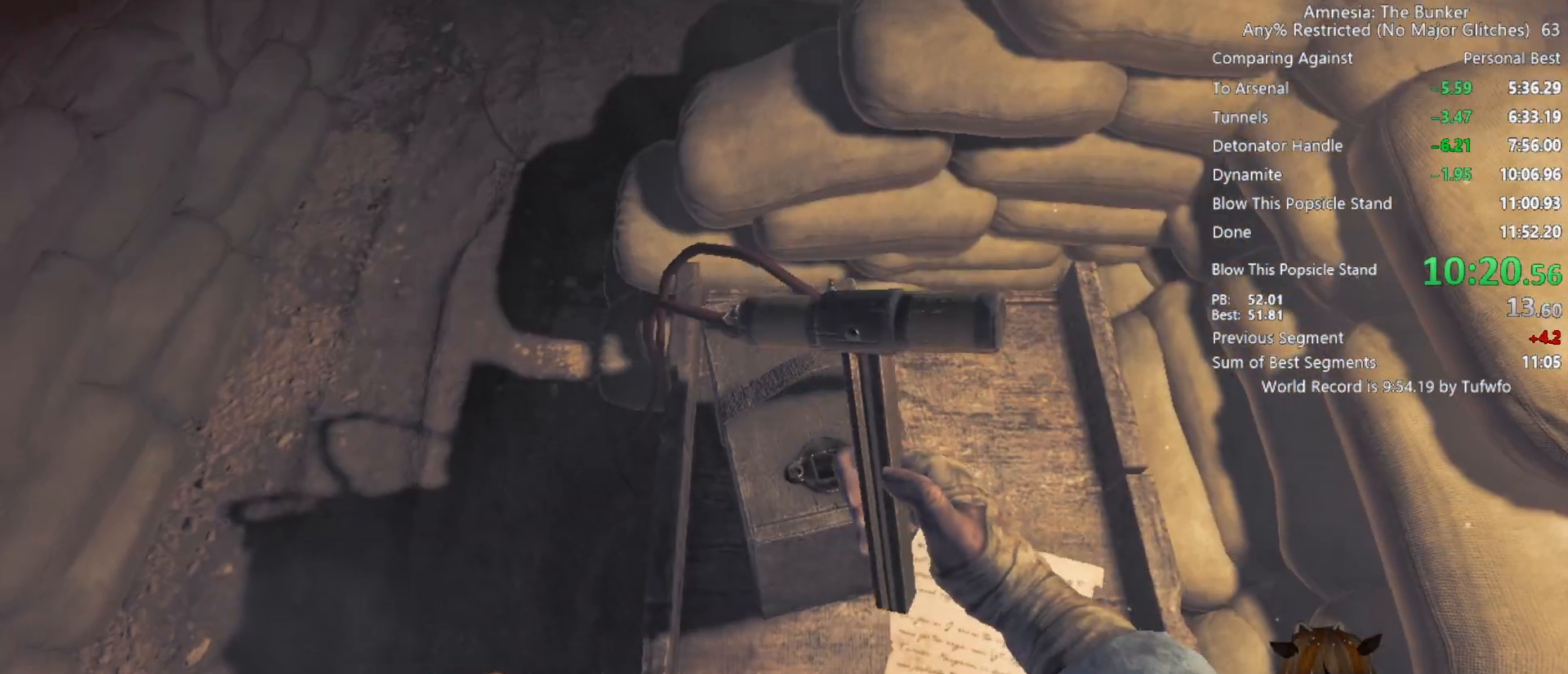
{"keys": [], "mouse": [], "events": [[33, "mouse_left", "up"], [83, "mouse_right", "up"]]}
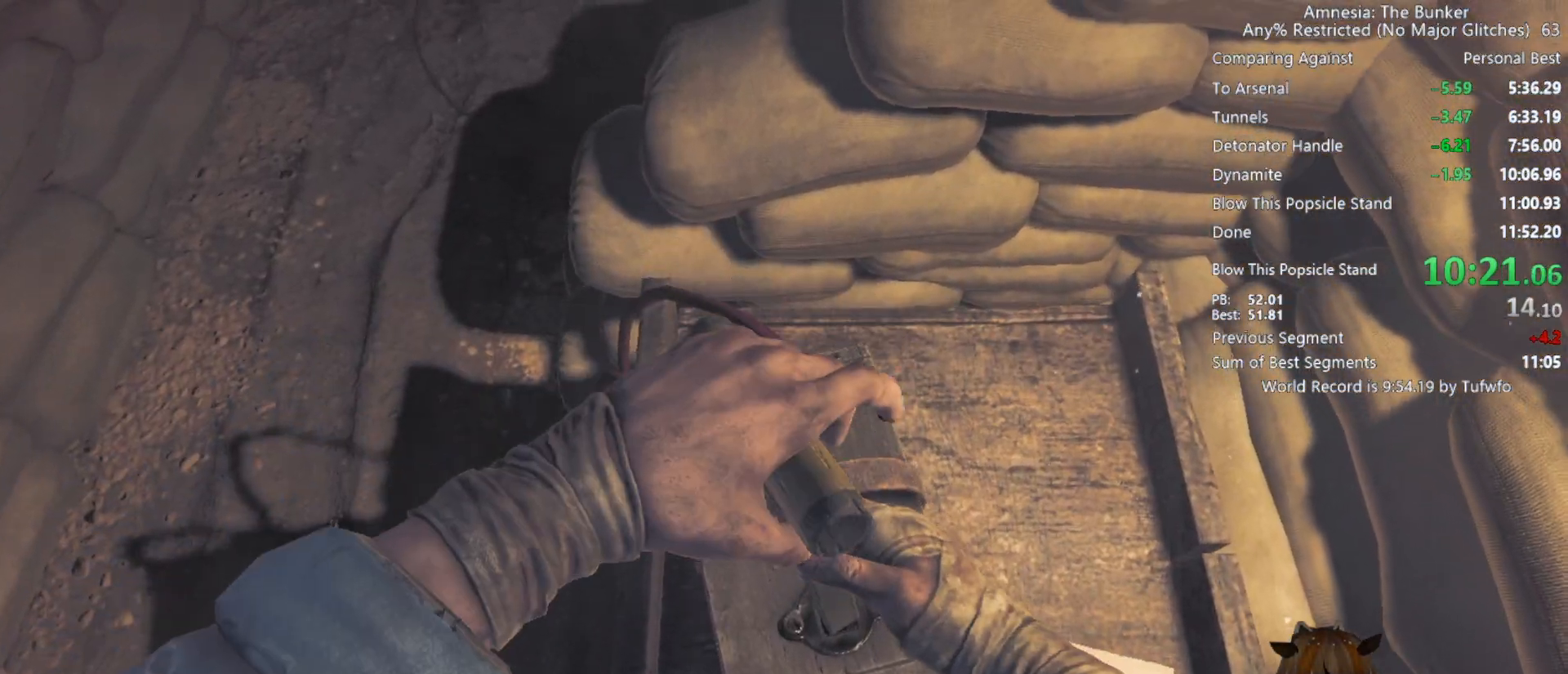
{"keys": [], "mouse": [], "events": []}
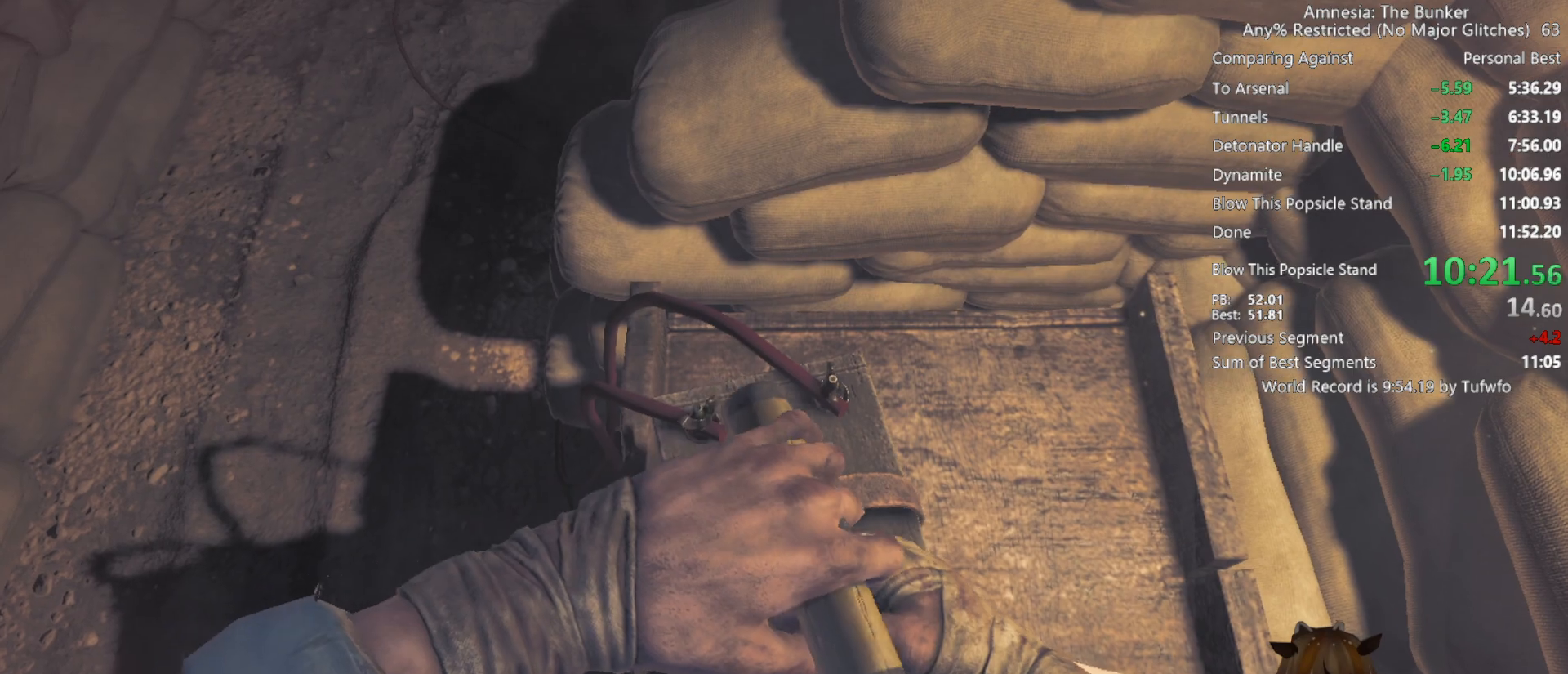
{"keys": [], "mouse": [], "events": []}
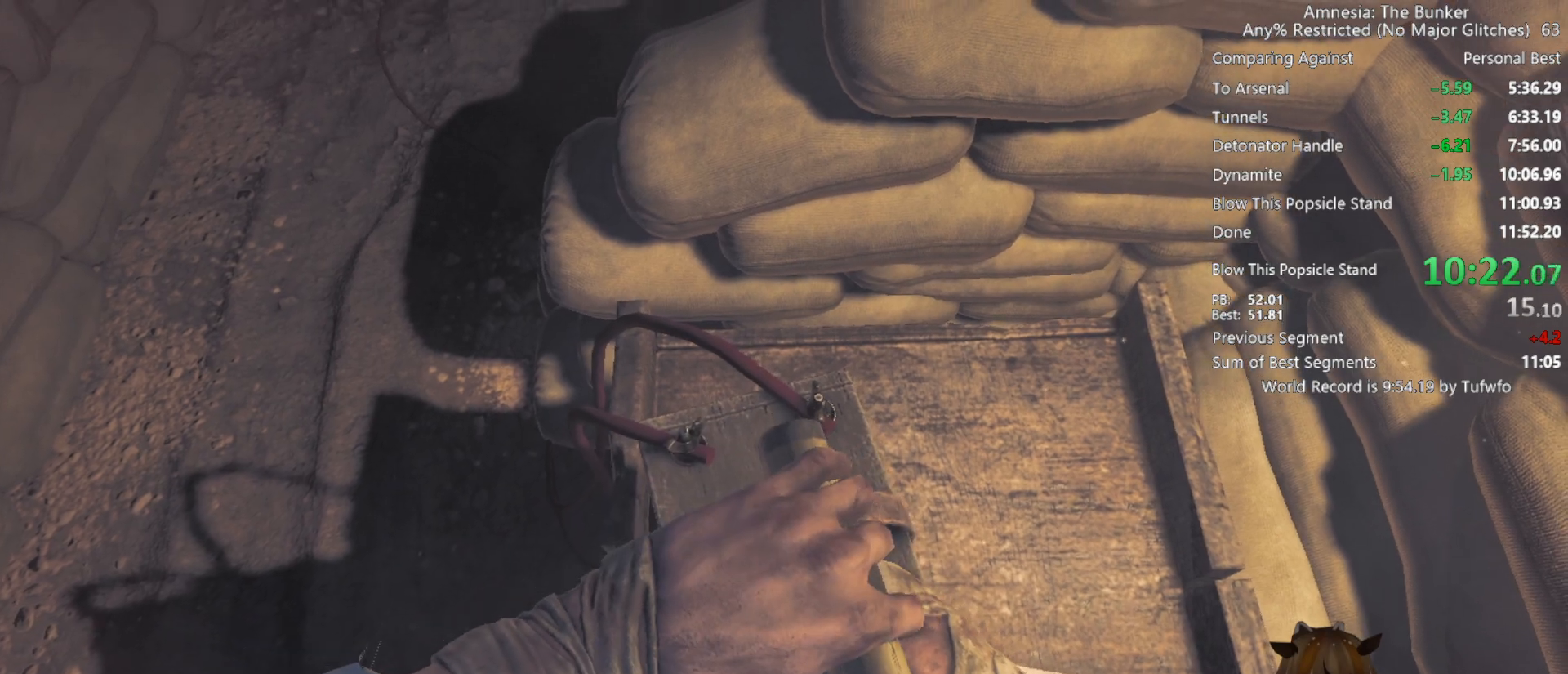
{"keys": [], "mouse": [], "events": []}
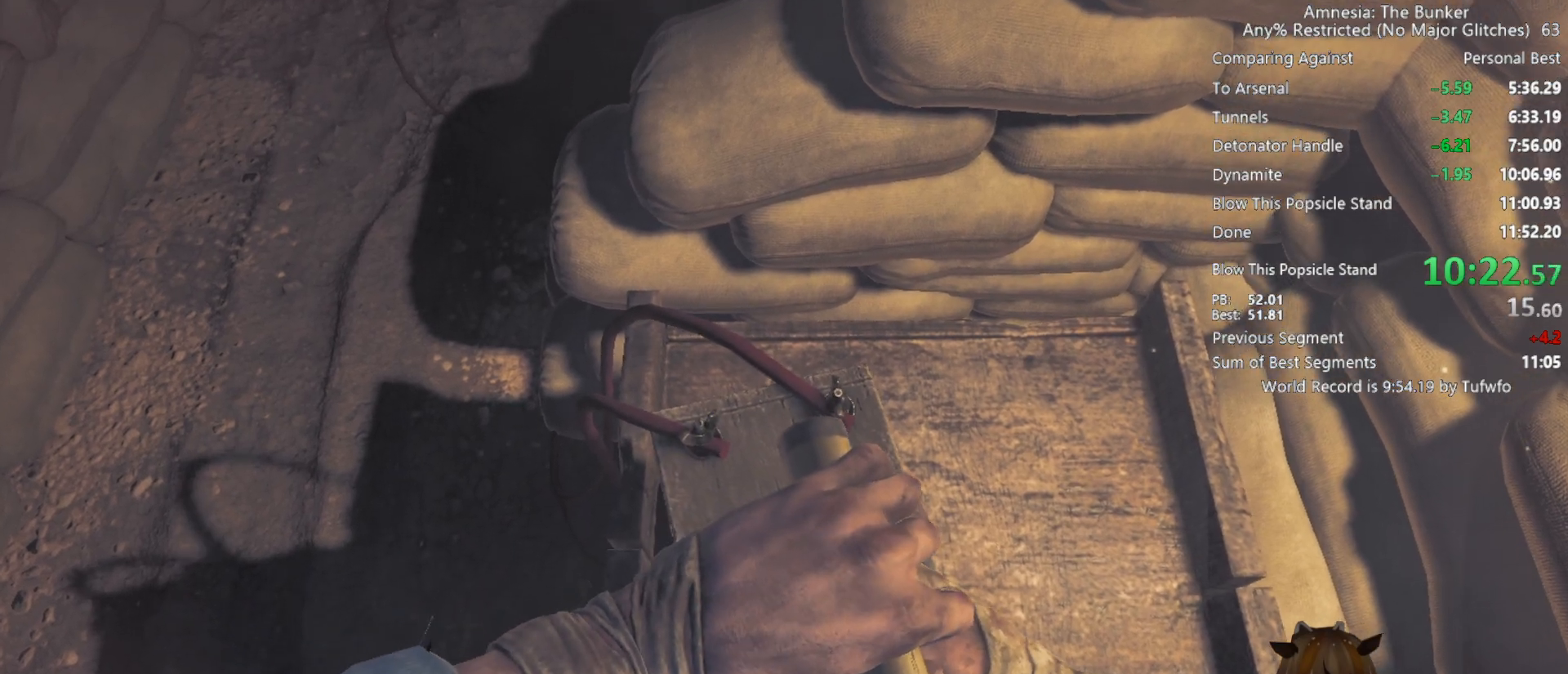
{"keys": ["a", "shift", "w"], "mouse": [], "events": [[283, "shift", "down"], [333, "w", "down"], [383, "a", "down"]]}
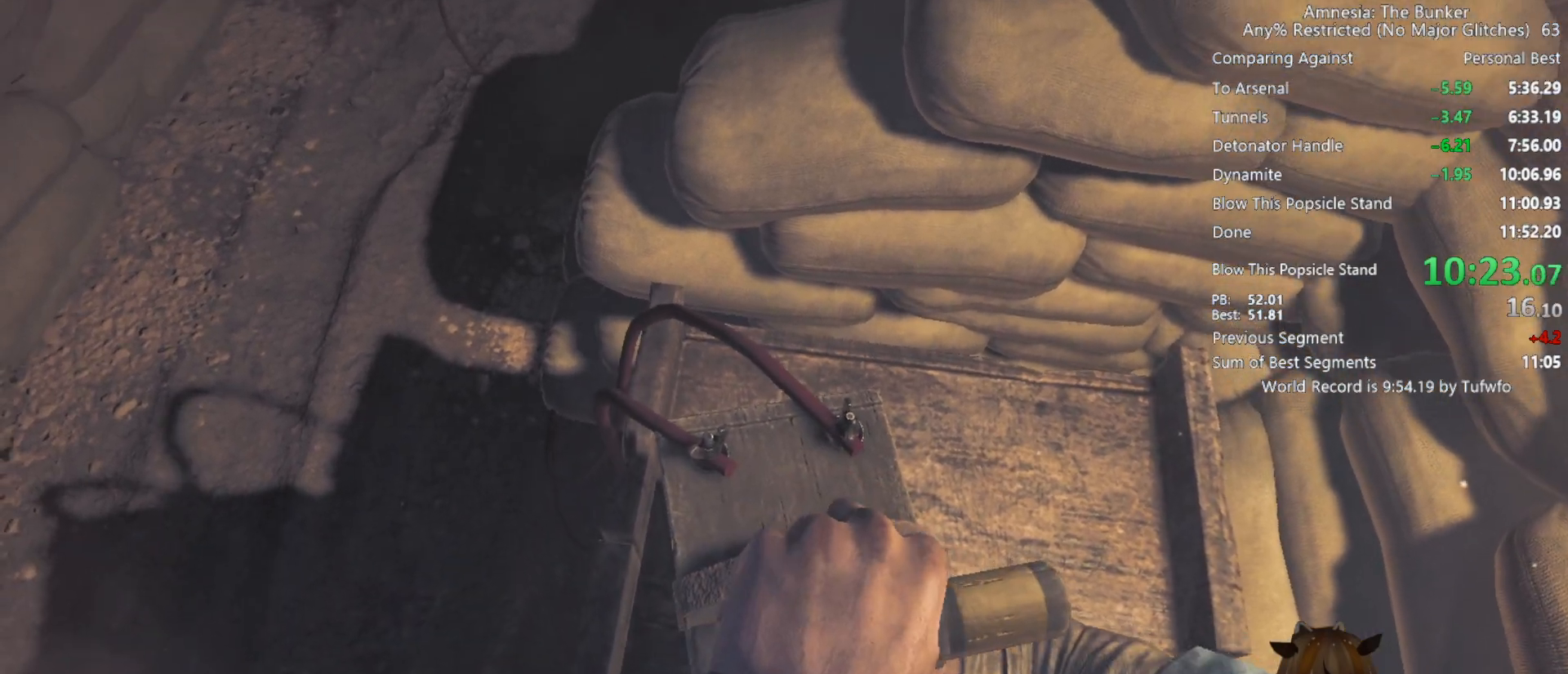
{"keys": ["3", "a", "shift", "w"], "mouse": [], "events": [[217, "3", "down"], [350, "3", "up"], [500, "3", "down"]]}
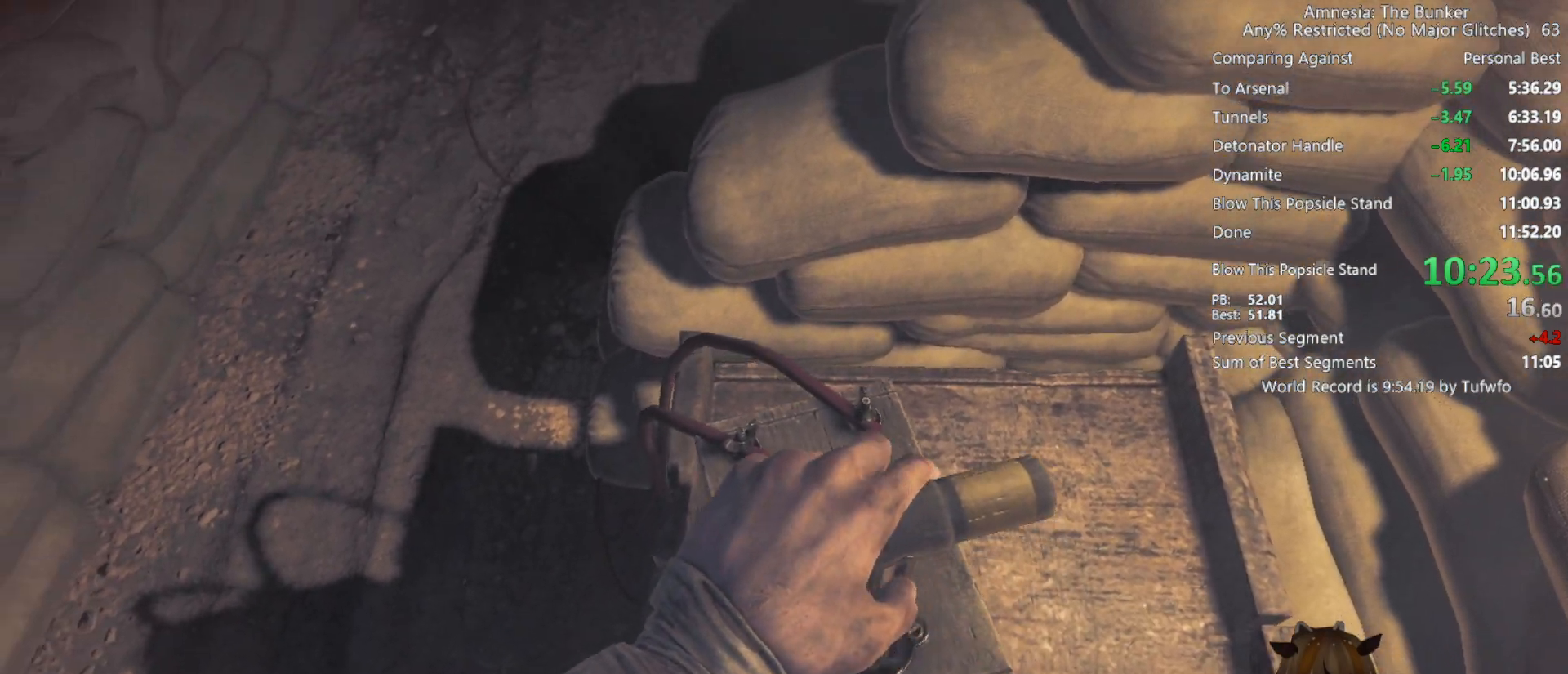
{"keys": ["a", "shift", "w"], "mouse": [], "events": [[150, "3", "up"], [267, "3", "down"], [367, "3", "up"]]}
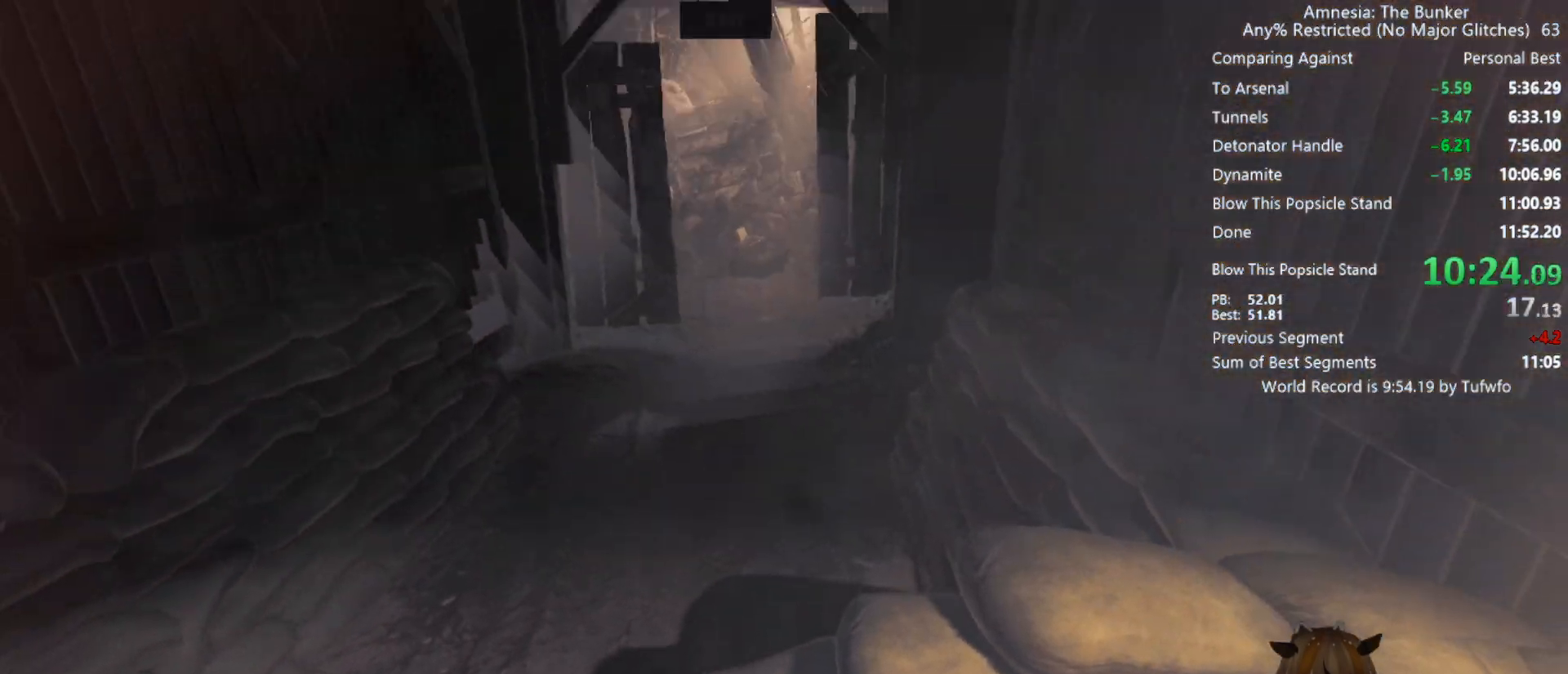
{"keys": ["a", "shift", "w"], "mouse": [], "events": []}
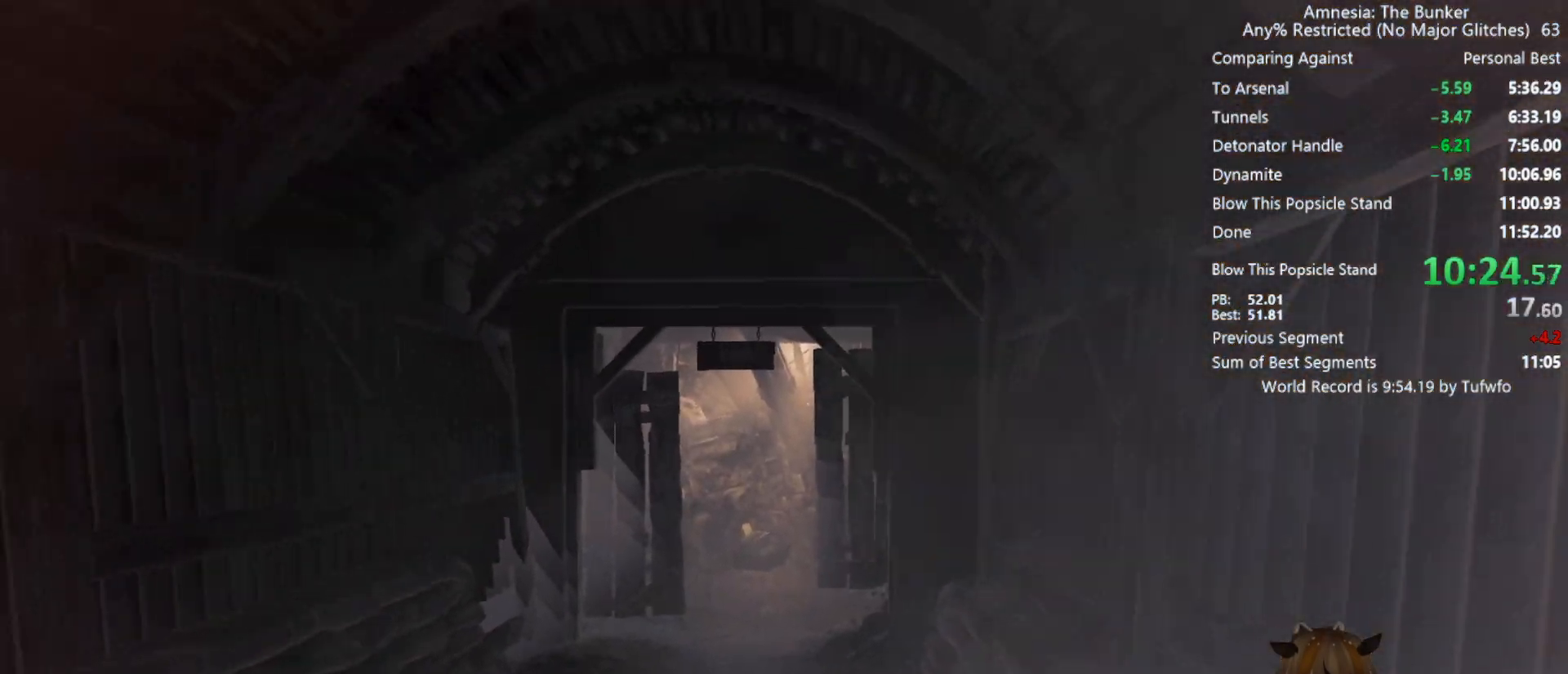
{"keys": ["shift", "w"], "mouse": [], "events": [[33, "3", "down"], [217, "3", "up"], [450, "a", "up"]]}
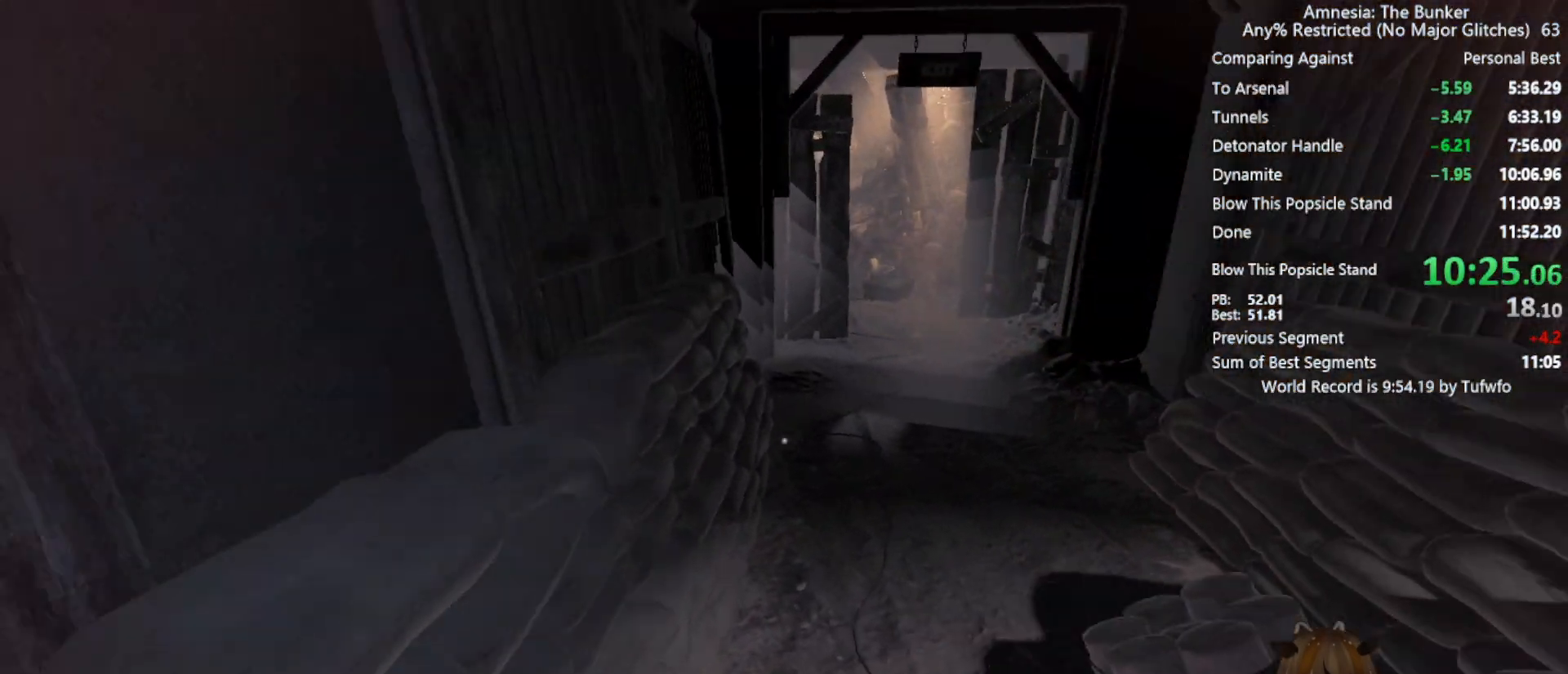
{"keys": ["shift", "w"], "mouse": [], "events": []}
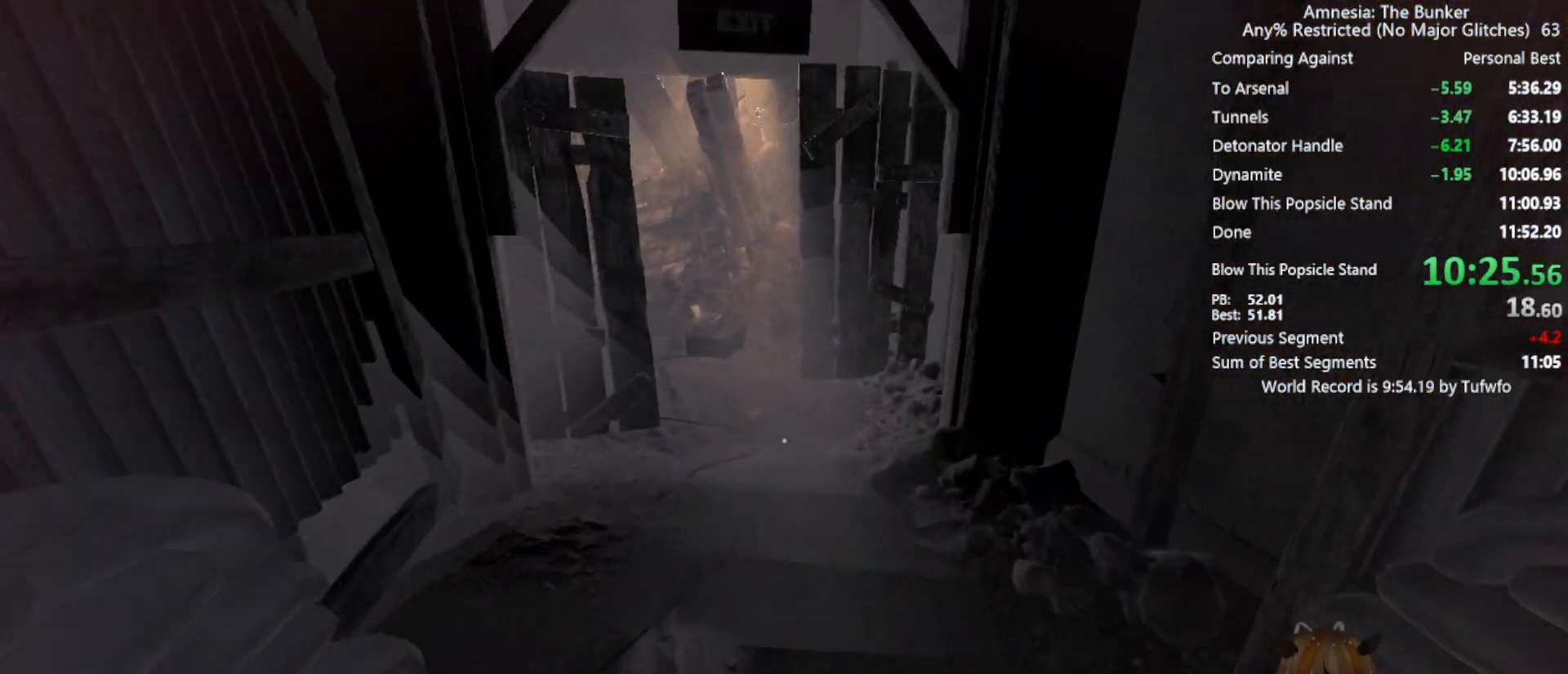
{"keys": ["shift", "w"], "mouse": [], "events": []}
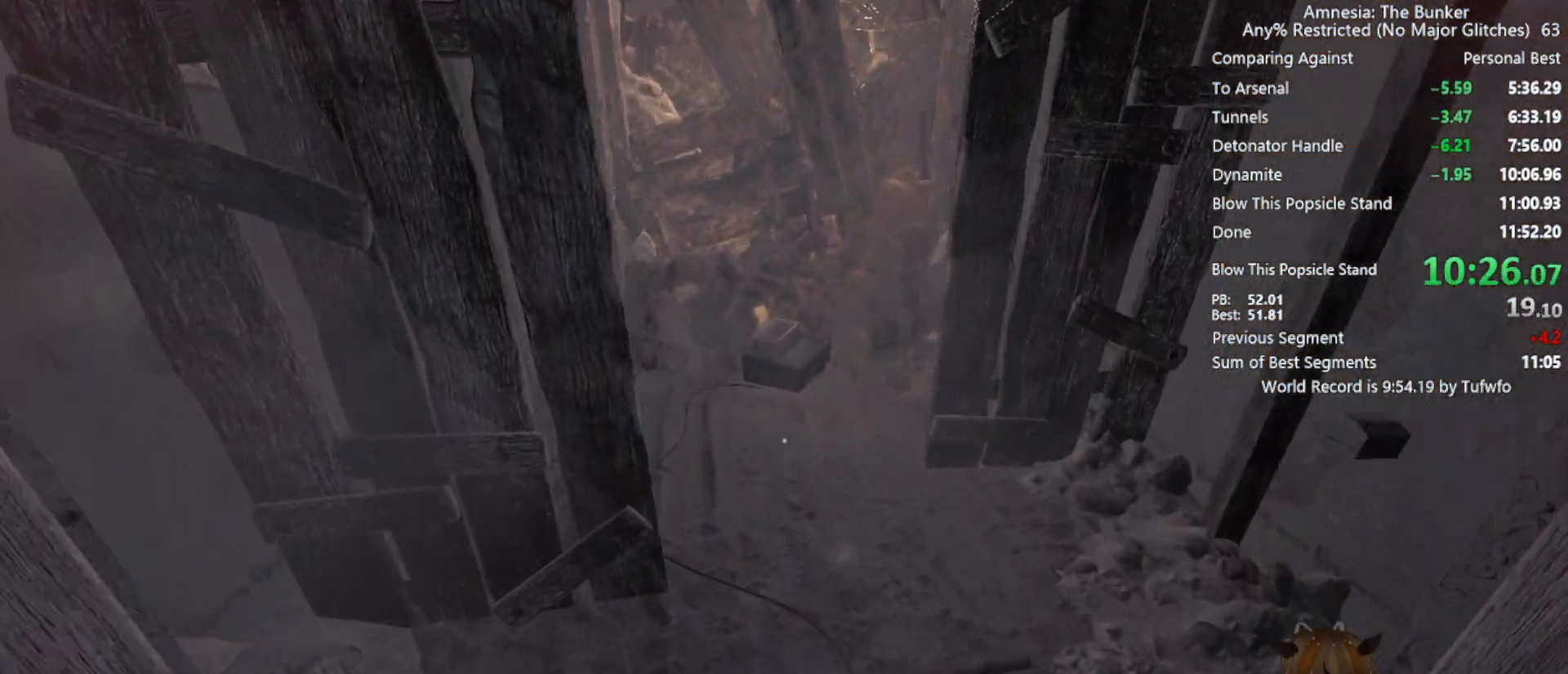
{"keys": ["w"], "mouse": ["right"], "events": [[350, "mouse_right", "down"], [350, "shift", "up"]]}
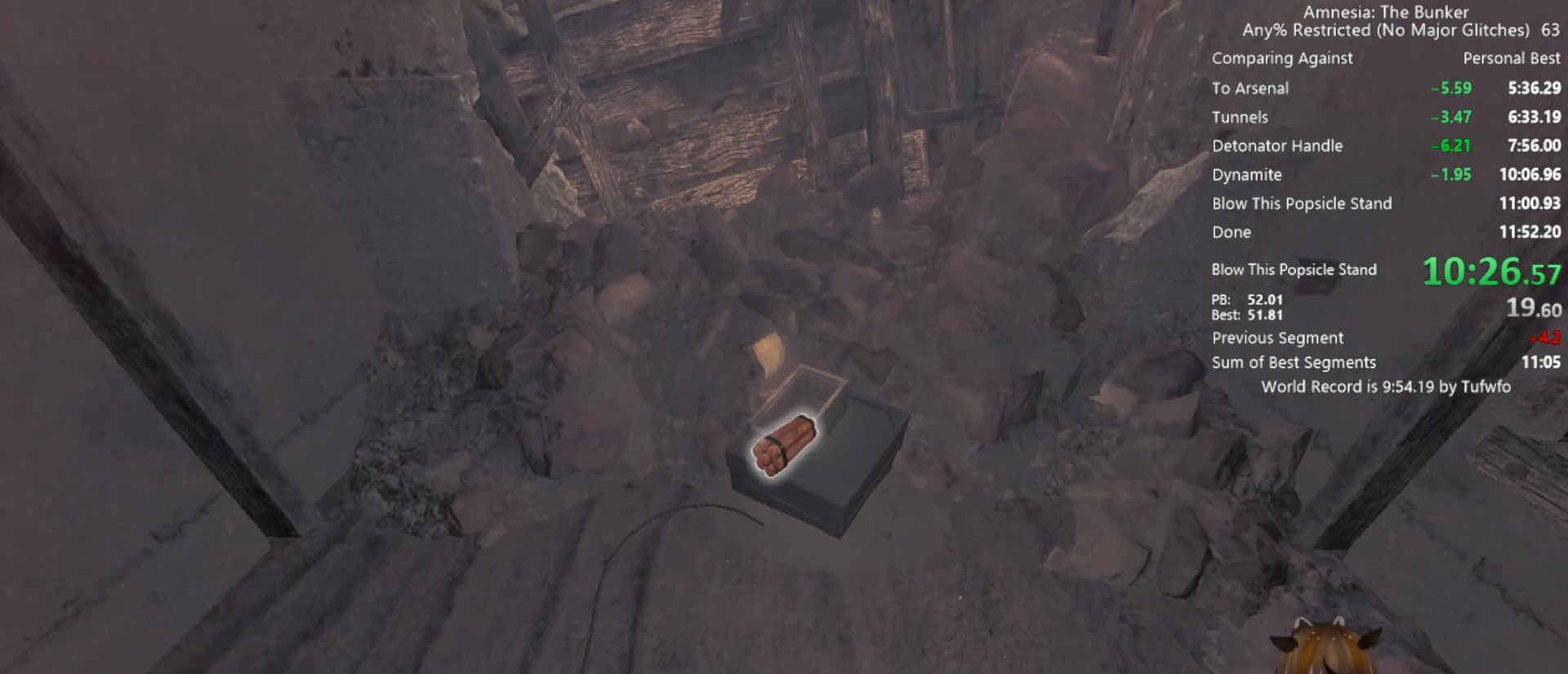
{"keys": [], "mouse": [], "events": [[133, "mouse_left", "down"], [183, "w", "up"], [217, "mouse_left", "up"], [267, "mouse_left", "down"], [367, "mouse_left", "up"], [417, "mouse_right", "up"]]}